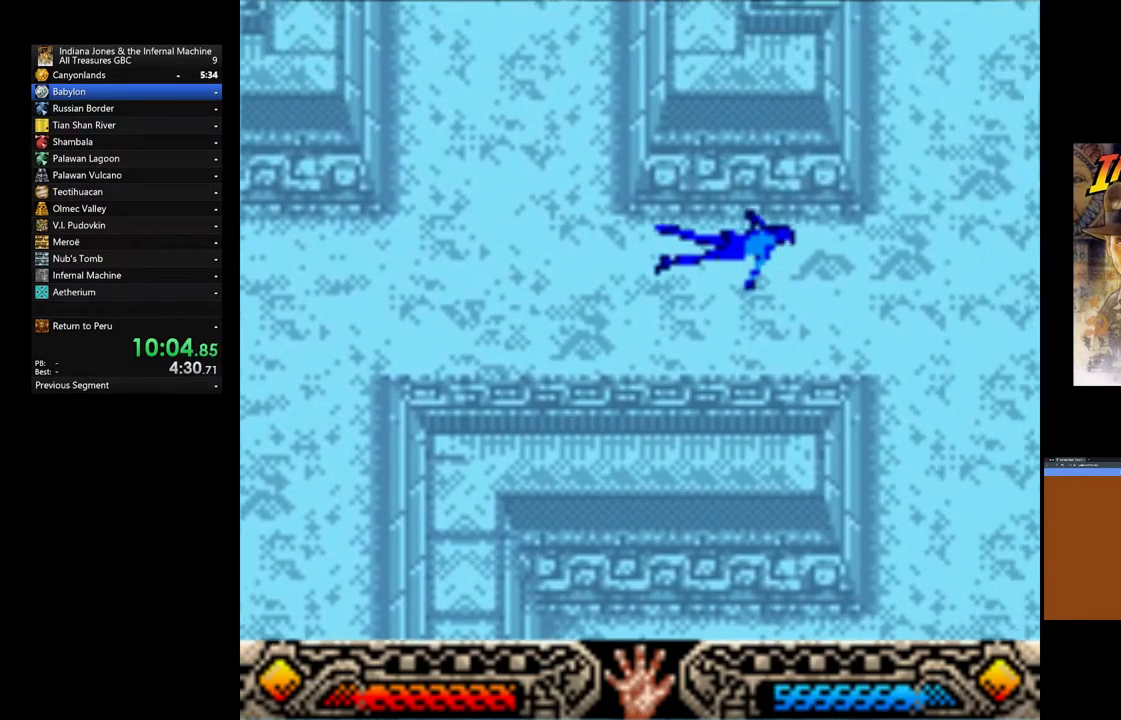
Gameplay with a controller (Xbox layout); each line is a JSON object with the inputs held at the frame after it. "events" lists button and stick changes between this image and that frame as [ms after this image, input, new state], when the widget could be followed in between.
{"buttons": [], "left_stick": "up-right", "right_stick": "center", "events": []}
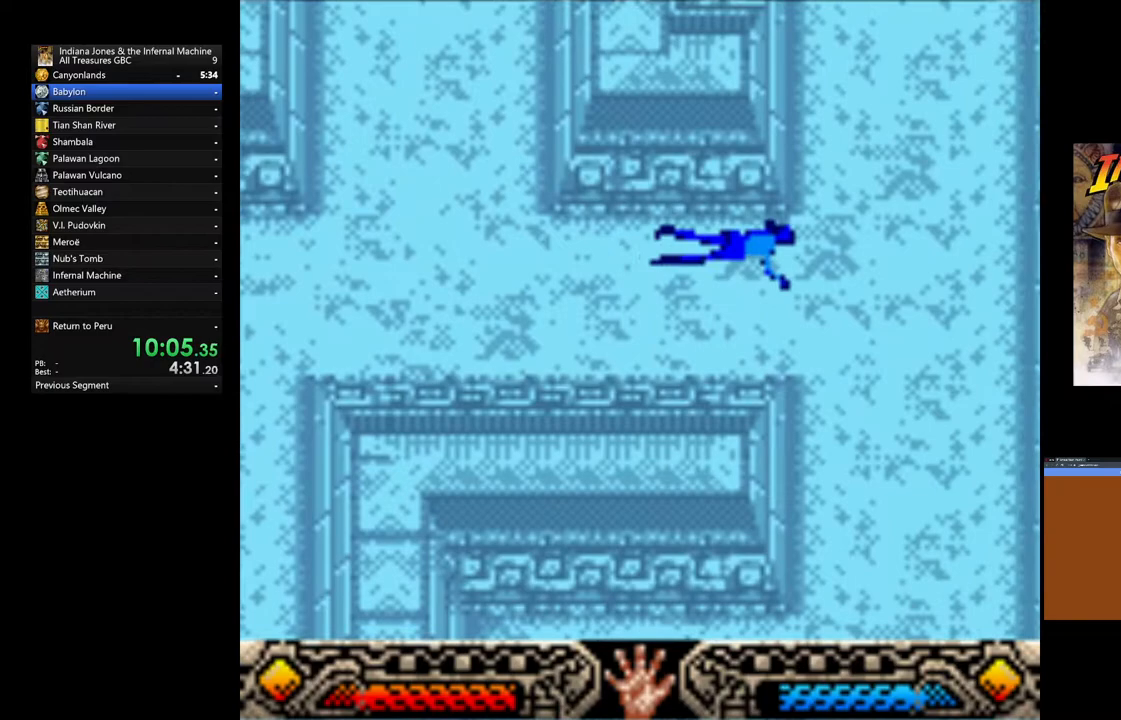
{"buttons": [], "left_stick": "up-right", "right_stick": "center", "events": []}
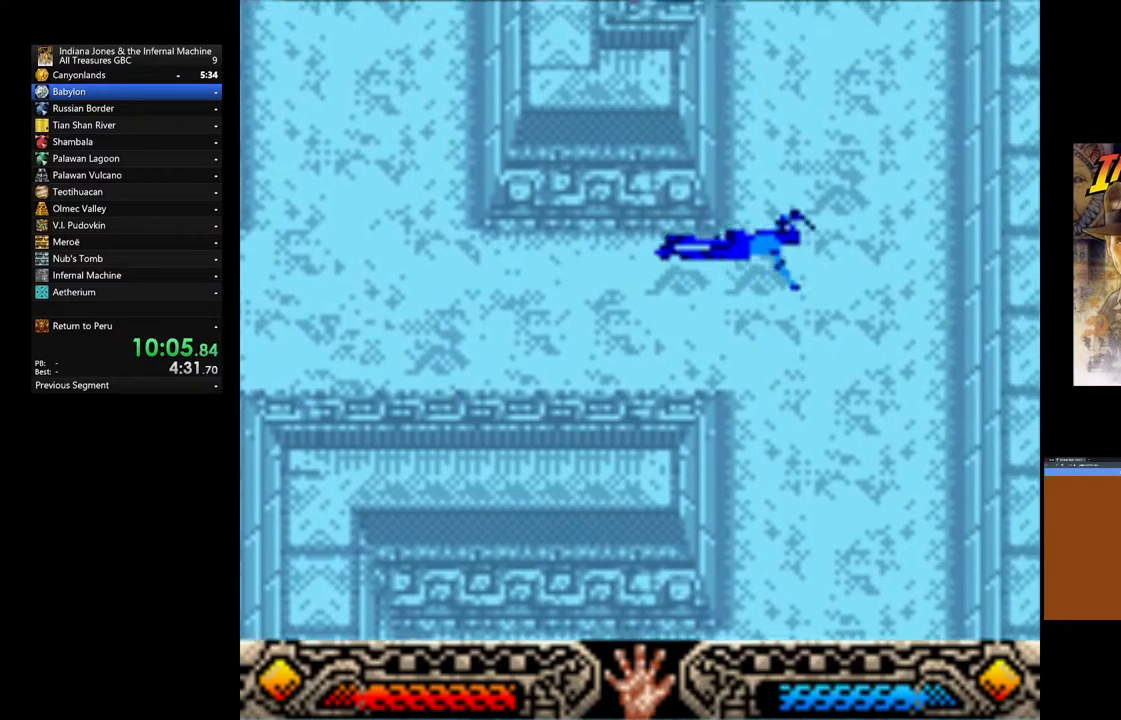
{"buttons": [], "left_stick": "up", "right_stick": "center", "events": [[317, "left_stick", "up"]]}
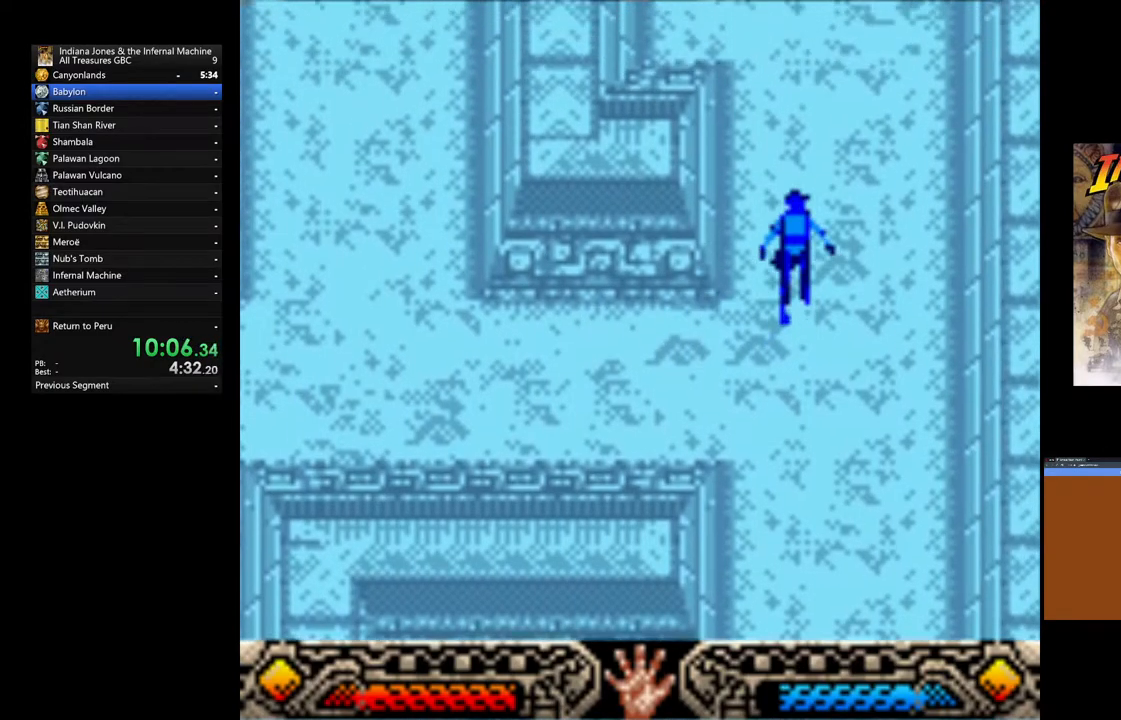
{"buttons": [], "left_stick": "up", "right_stick": "center", "events": []}
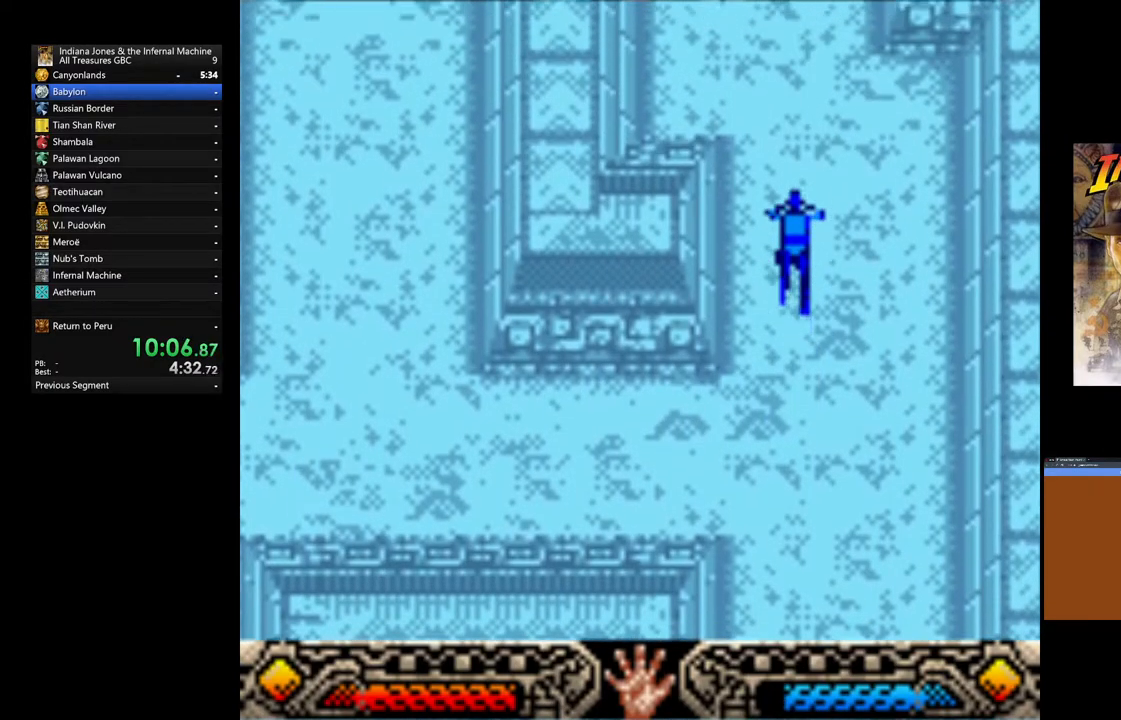
{"buttons": [], "left_stick": "up", "right_stick": "center", "events": []}
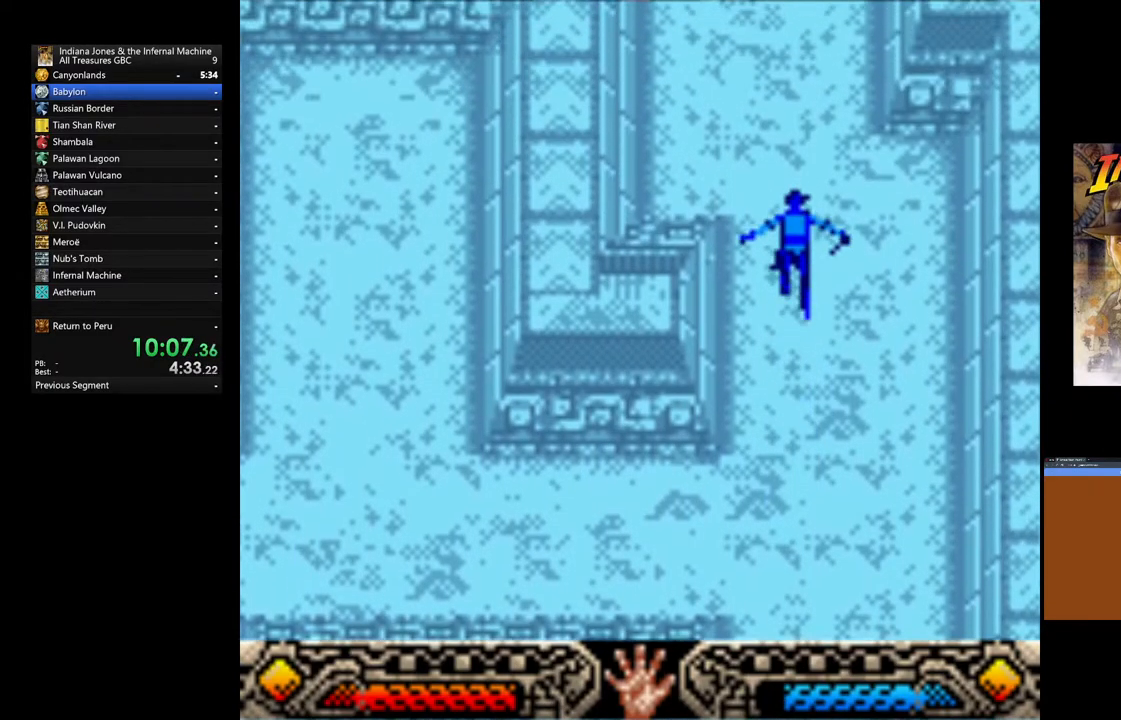
{"buttons": [], "left_stick": "up", "right_stick": "center", "events": []}
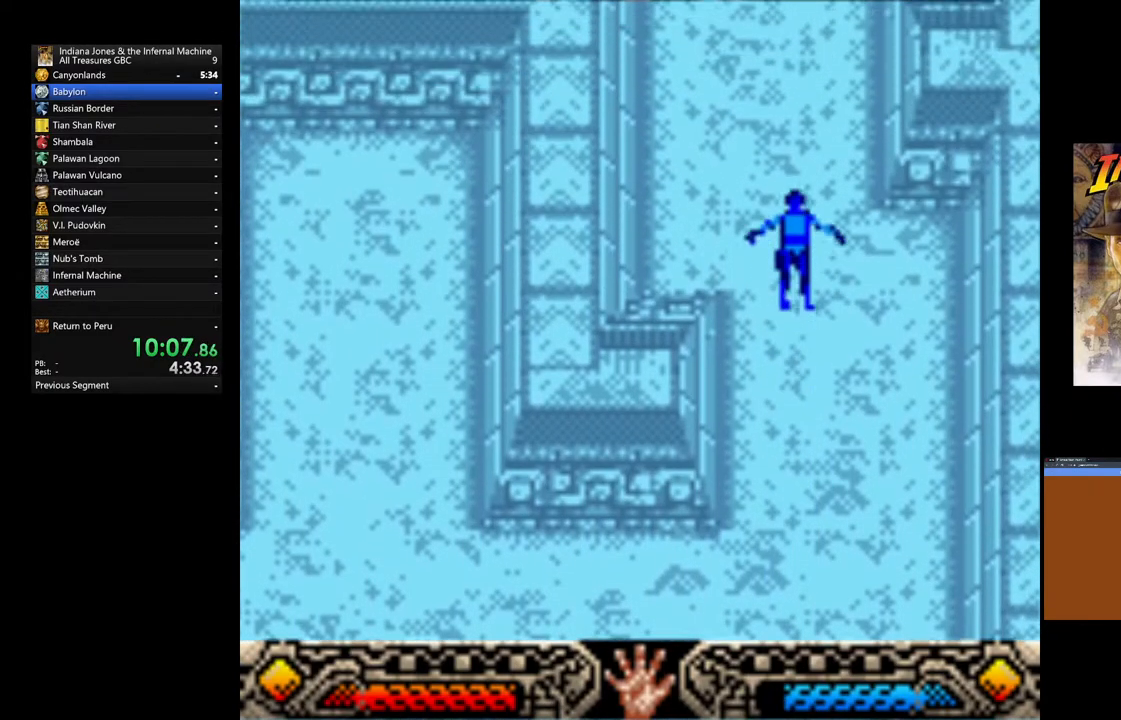
{"buttons": [], "left_stick": "up", "right_stick": "center", "events": []}
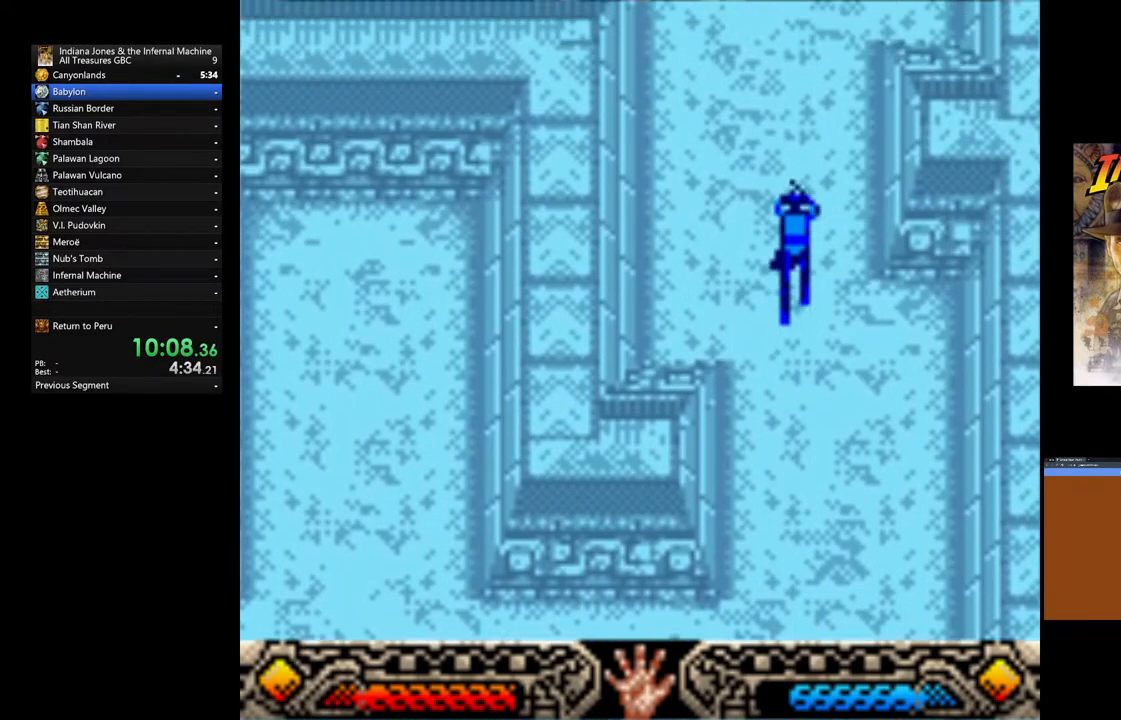
{"buttons": [], "left_stick": "up", "right_stick": "center", "events": []}
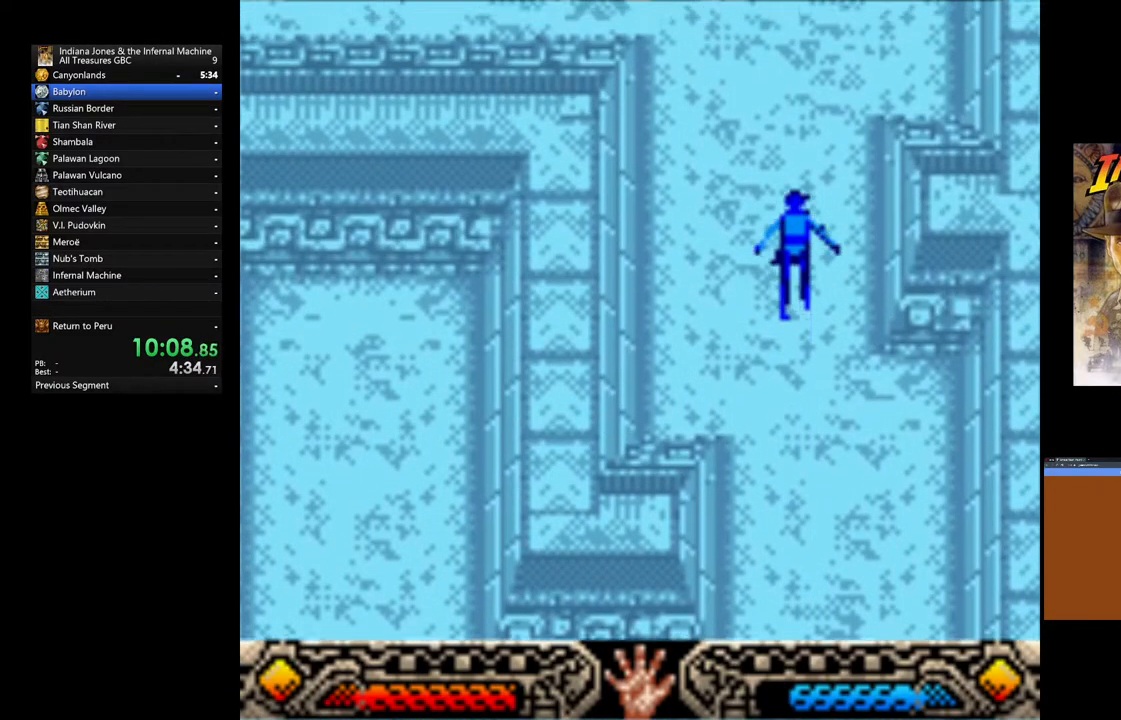
{"buttons": [], "left_stick": "up", "right_stick": "center", "events": []}
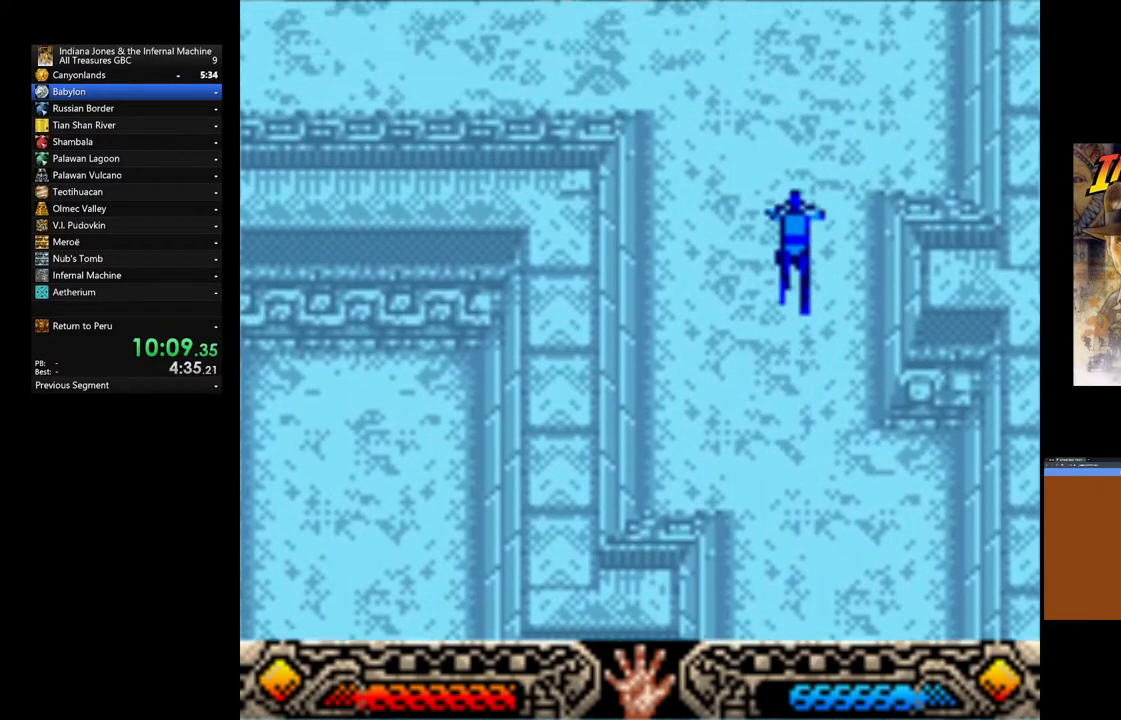
{"buttons": [], "left_stick": "up", "right_stick": "center", "events": []}
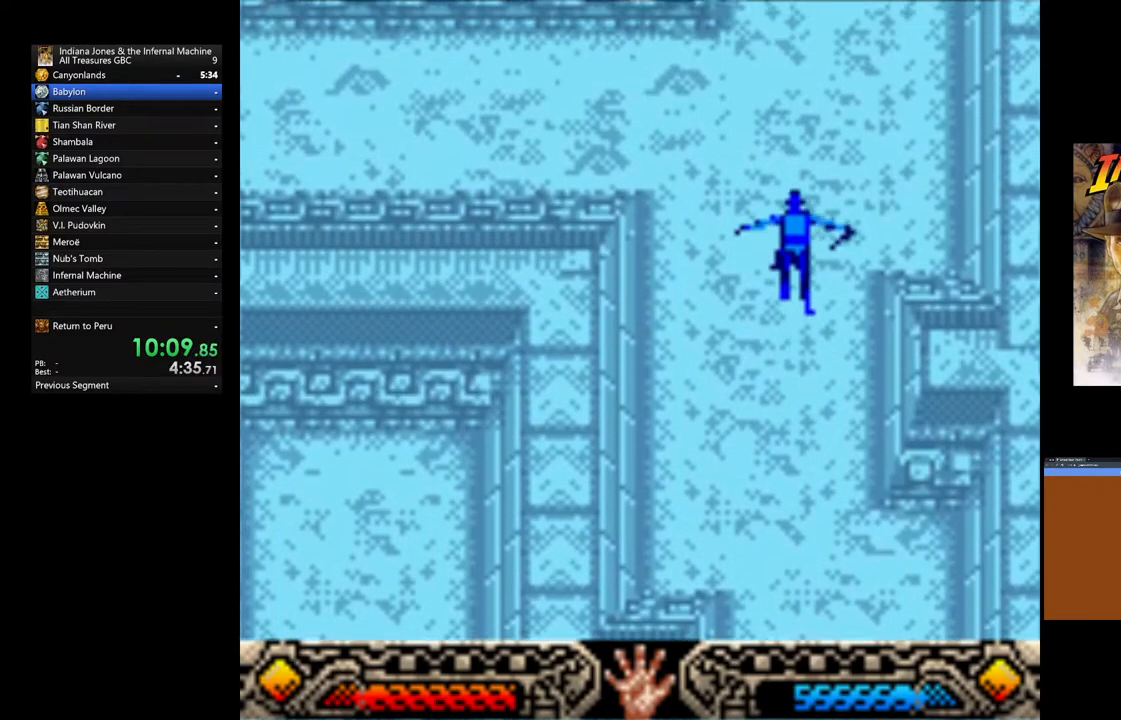
{"buttons": [], "left_stick": "up", "right_stick": "center", "events": []}
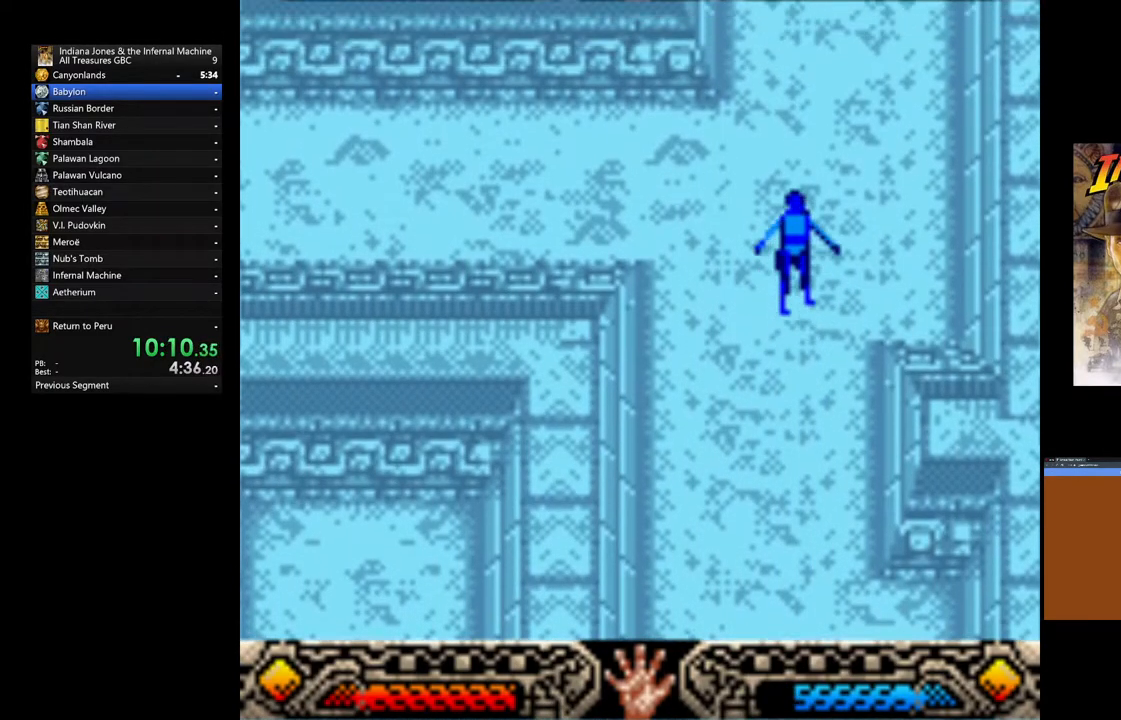
{"buttons": [], "left_stick": "up", "right_stick": "center", "events": []}
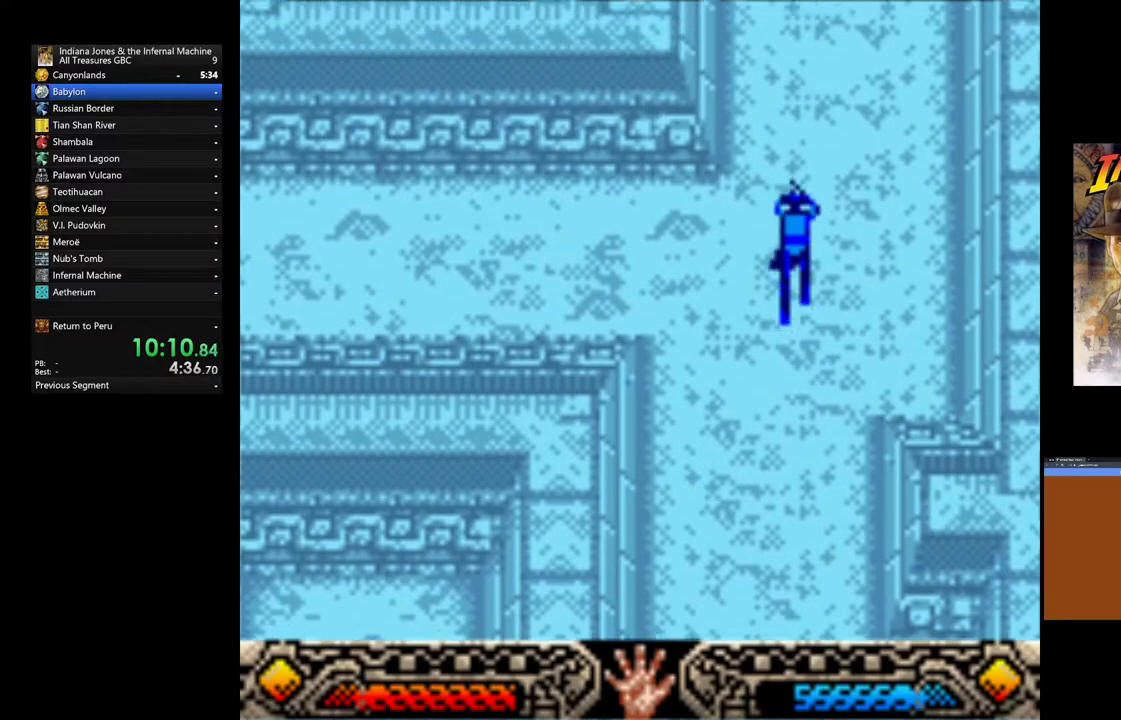
{"buttons": [], "left_stick": "up", "right_stick": "center", "events": []}
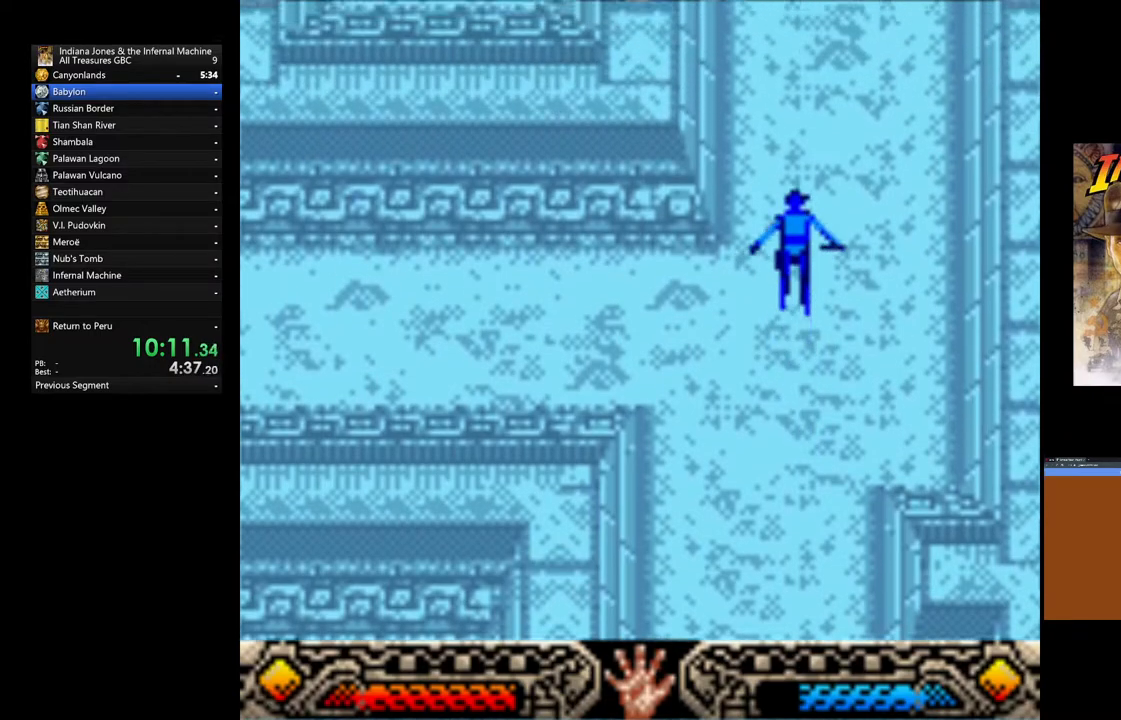
{"buttons": [], "left_stick": "up", "right_stick": "center", "events": []}
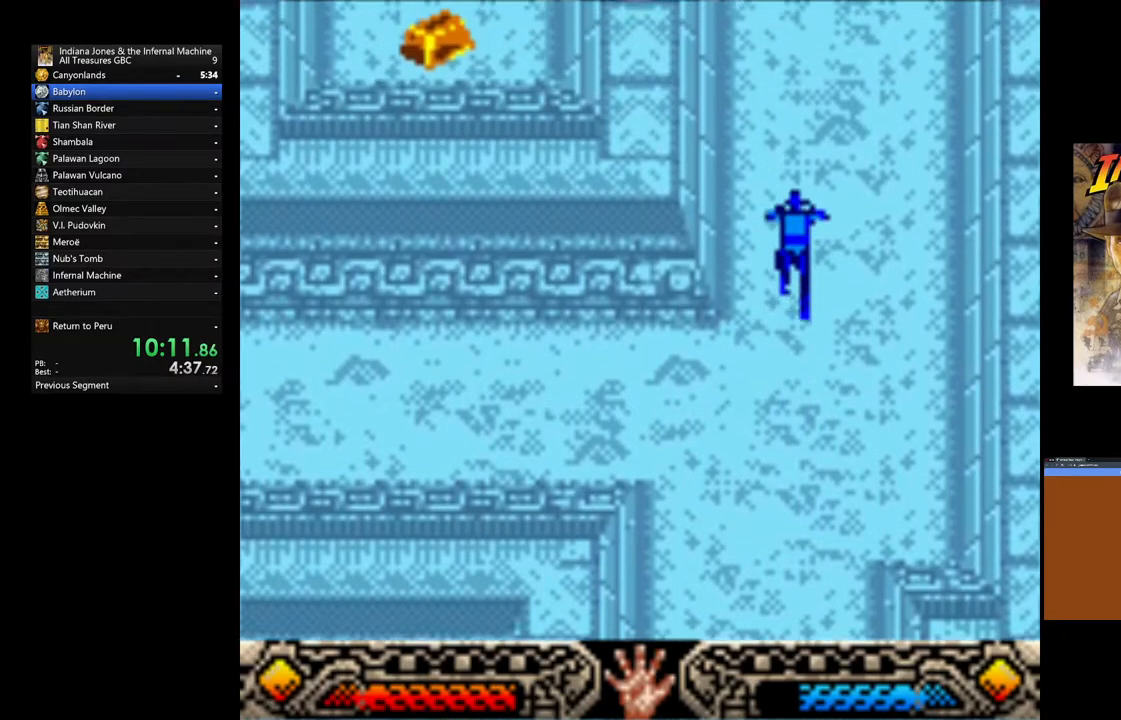
{"buttons": [], "left_stick": "up", "right_stick": "center", "events": []}
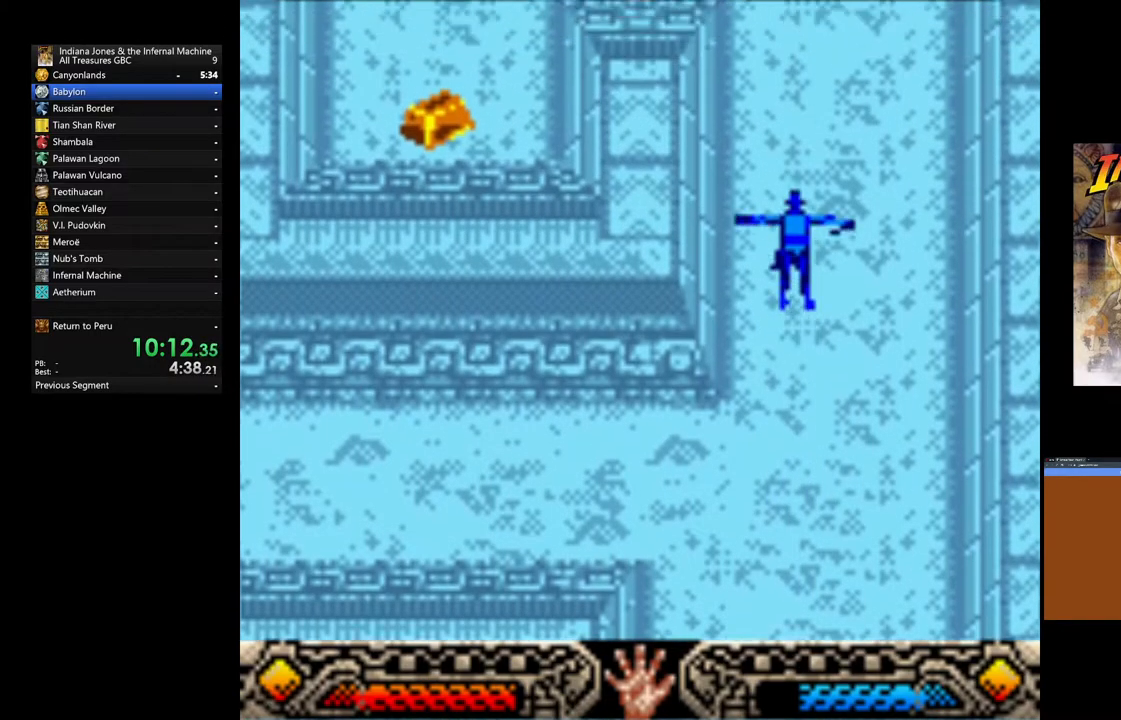
{"buttons": [], "left_stick": "up", "right_stick": "center", "events": []}
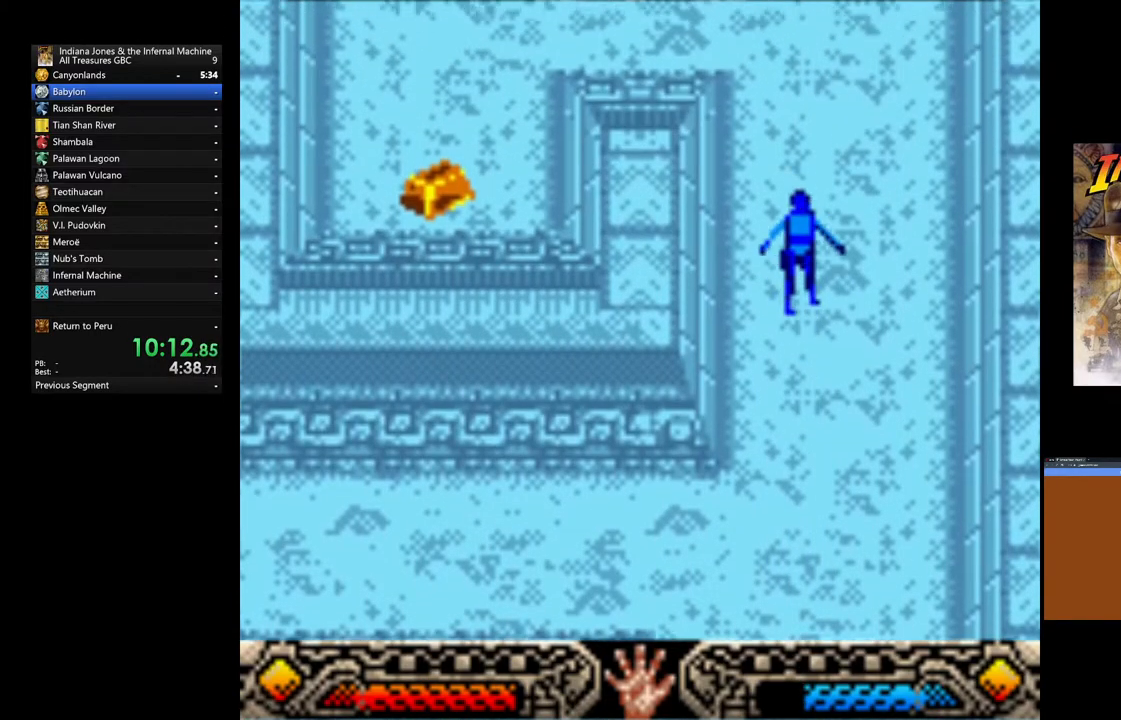
{"buttons": [], "left_stick": "up-left", "right_stick": "center", "events": [[300, "left_stick", "up-left"]]}
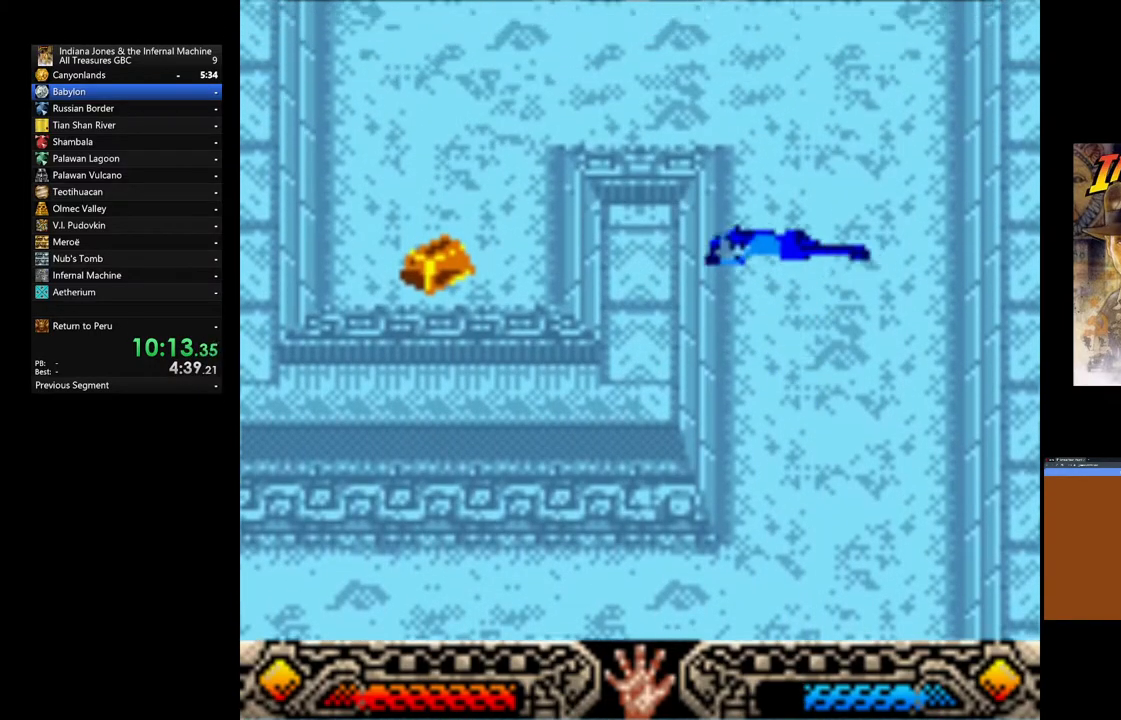
{"buttons": [], "left_stick": "up-left", "right_stick": "center", "events": []}
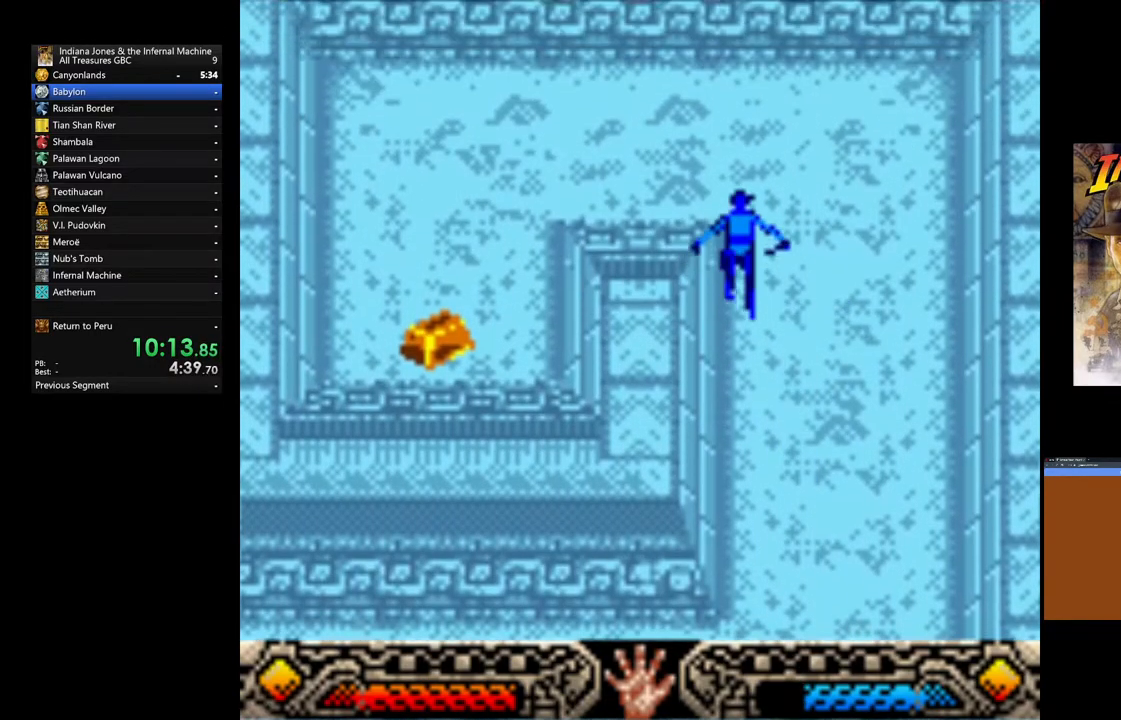
{"buttons": [], "left_stick": "left", "right_stick": "center", "events": [[233, "left_stick", "left"]]}
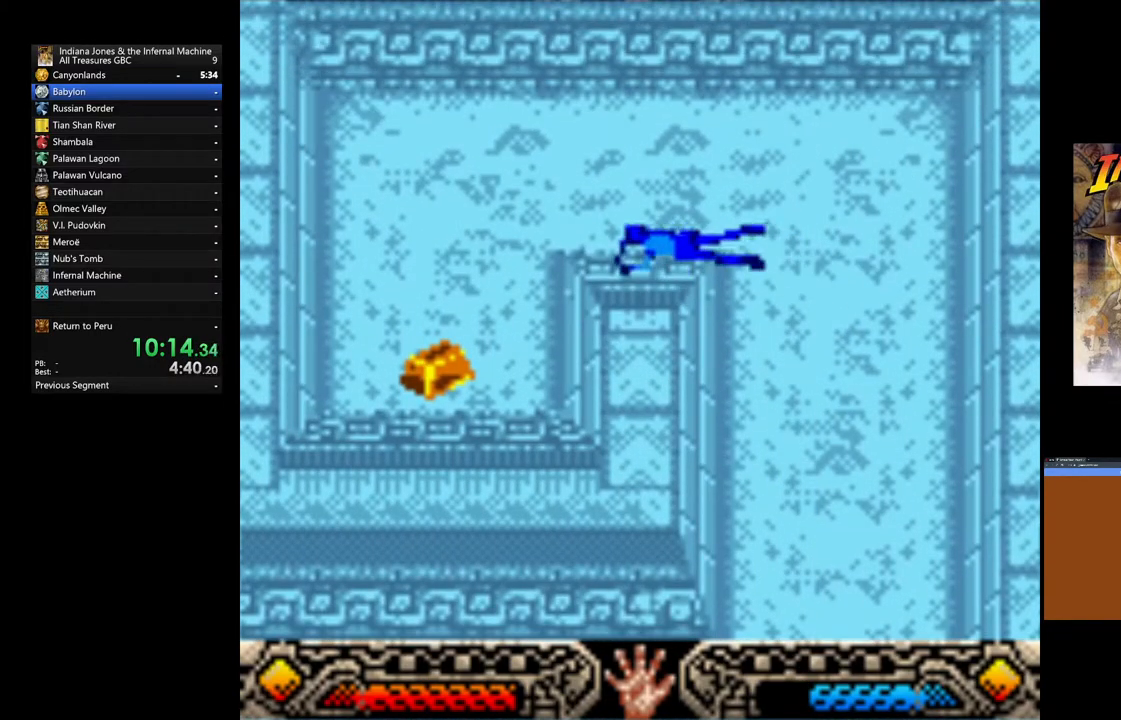
{"buttons": [], "left_stick": "down-left", "right_stick": "center", "events": [[367, "left_stick", "down-left"]]}
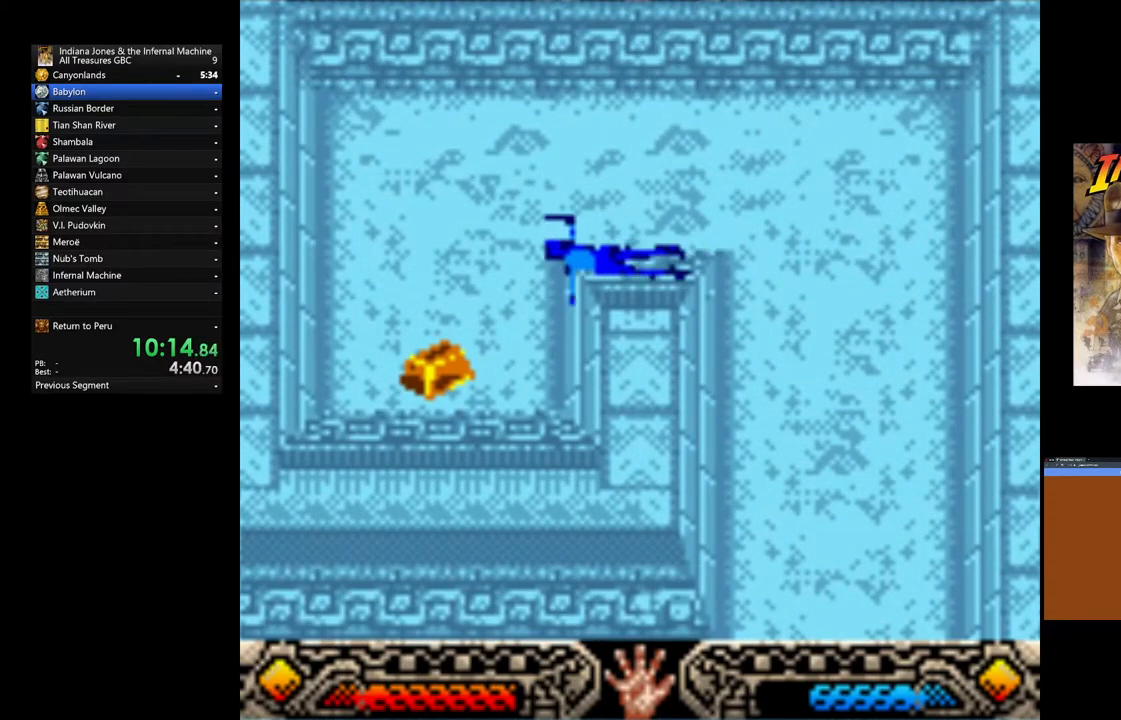
{"buttons": [], "left_stick": "down-left", "right_stick": "center", "events": []}
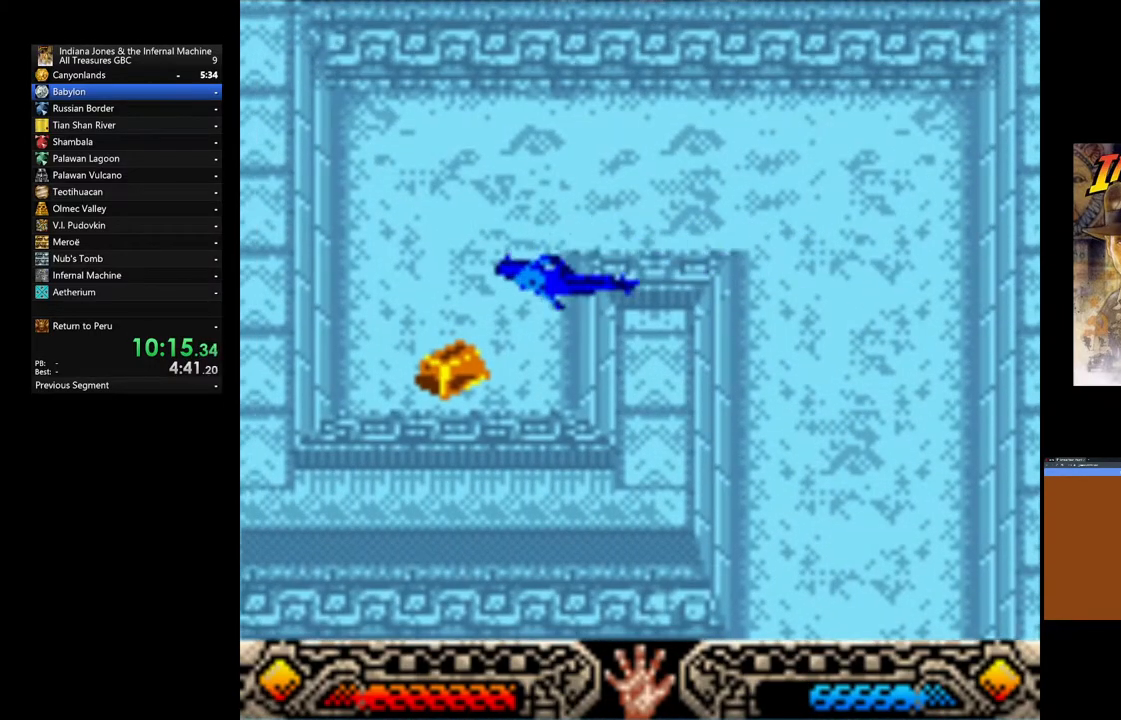
{"buttons": [], "left_stick": "down-left", "right_stick": "center", "events": [[300, "A", "down"], [433, "A", "up"]]}
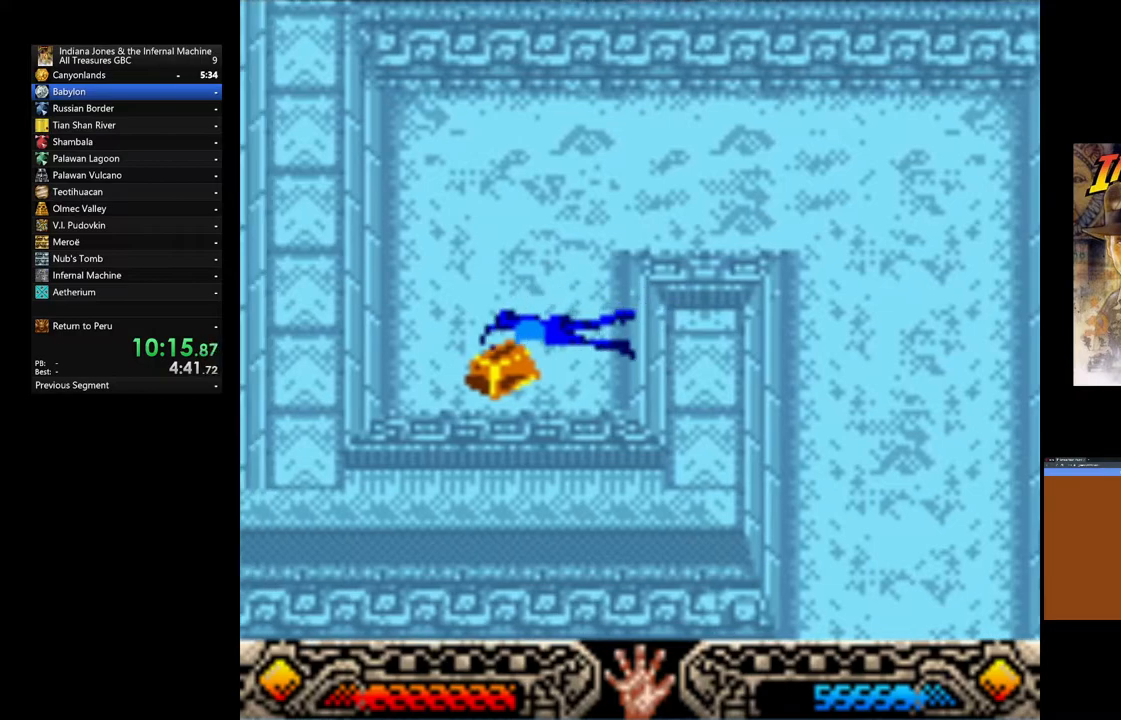
{"buttons": ["A"], "left_stick": "up-right", "right_stick": "center", "events": [[17, "A", "down"], [50, "left_stick", "center"], [117, "left_stick", "up-right"], [150, "A", "up"], [200, "A", "down"], [317, "A", "up"], [400, "A", "down"]]}
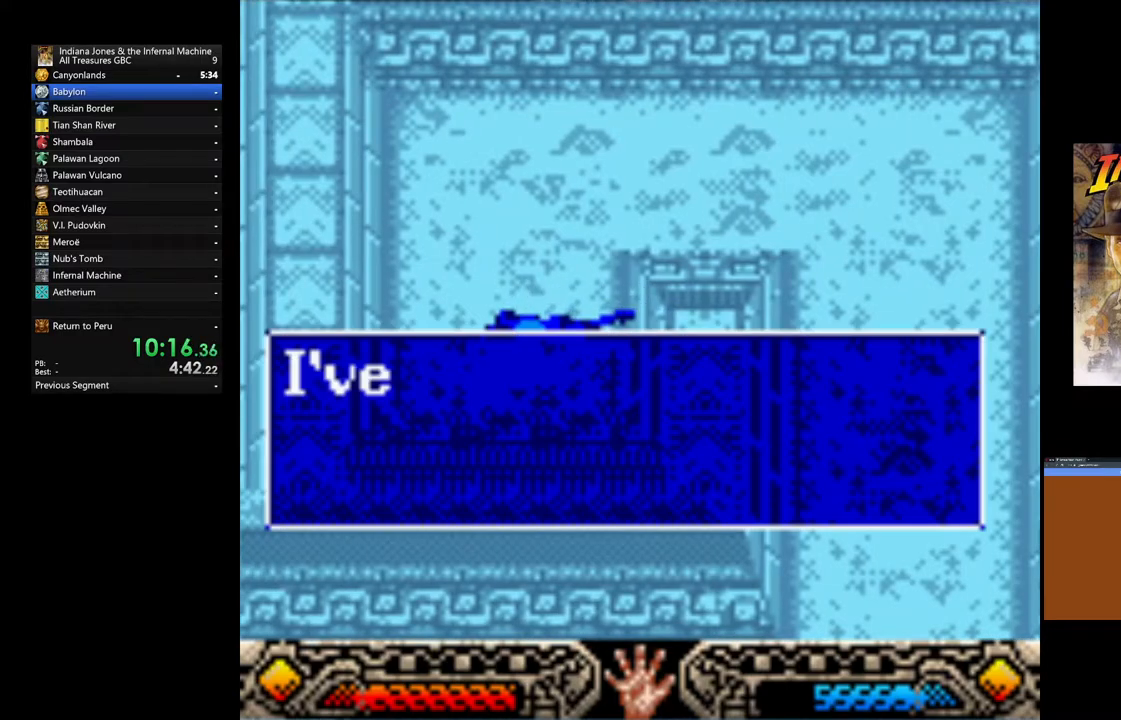
{"buttons": ["A"], "left_stick": "up-right", "right_stick": "center", "events": [[17, "A", "up"], [83, "A", "down"], [200, "A", "up"], [267, "A", "down"], [383, "A", "up"], [450, "A", "down"]]}
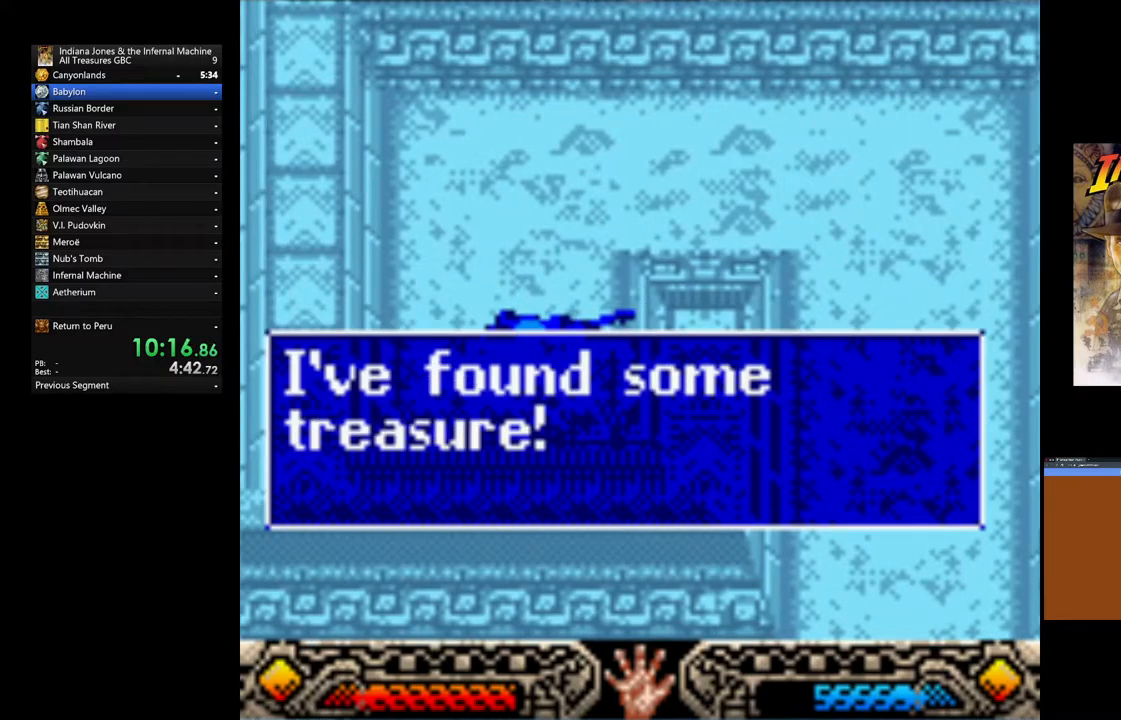
{"buttons": [], "left_stick": "up-right", "right_stick": "center", "events": [[50, "A", "up"], [133, "A", "down"], [200, "A", "up"], [350, "A", "down"], [467, "A", "up"]]}
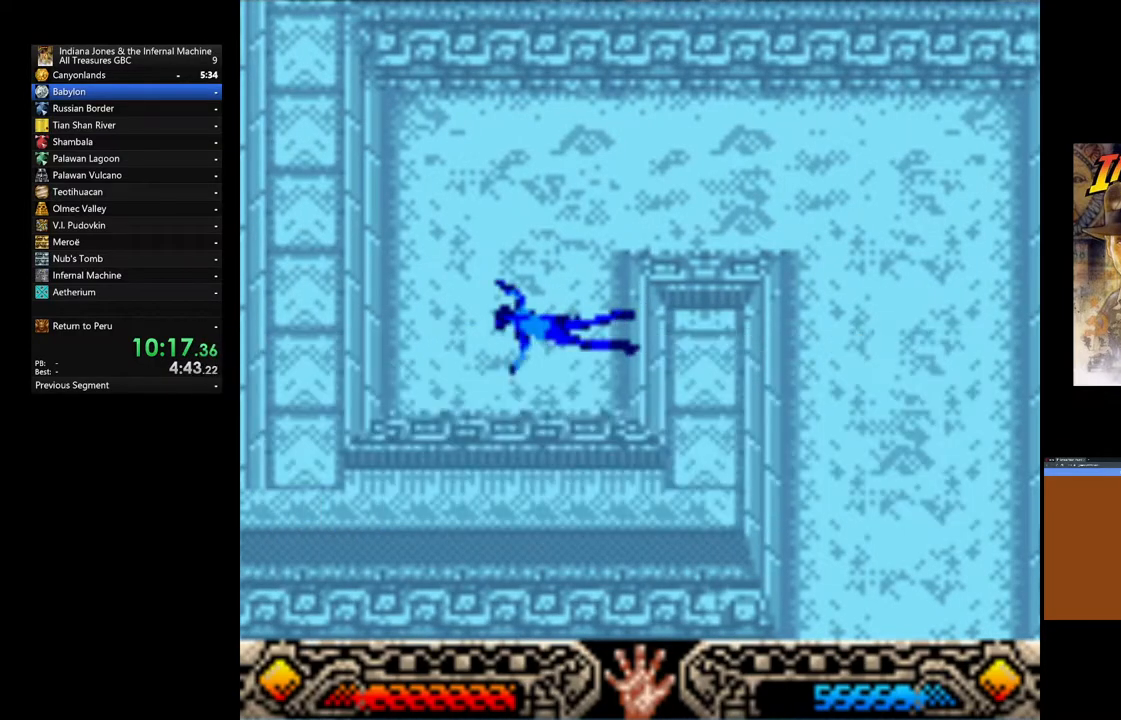
{"buttons": [], "left_stick": "up-right", "right_stick": "center", "events": []}
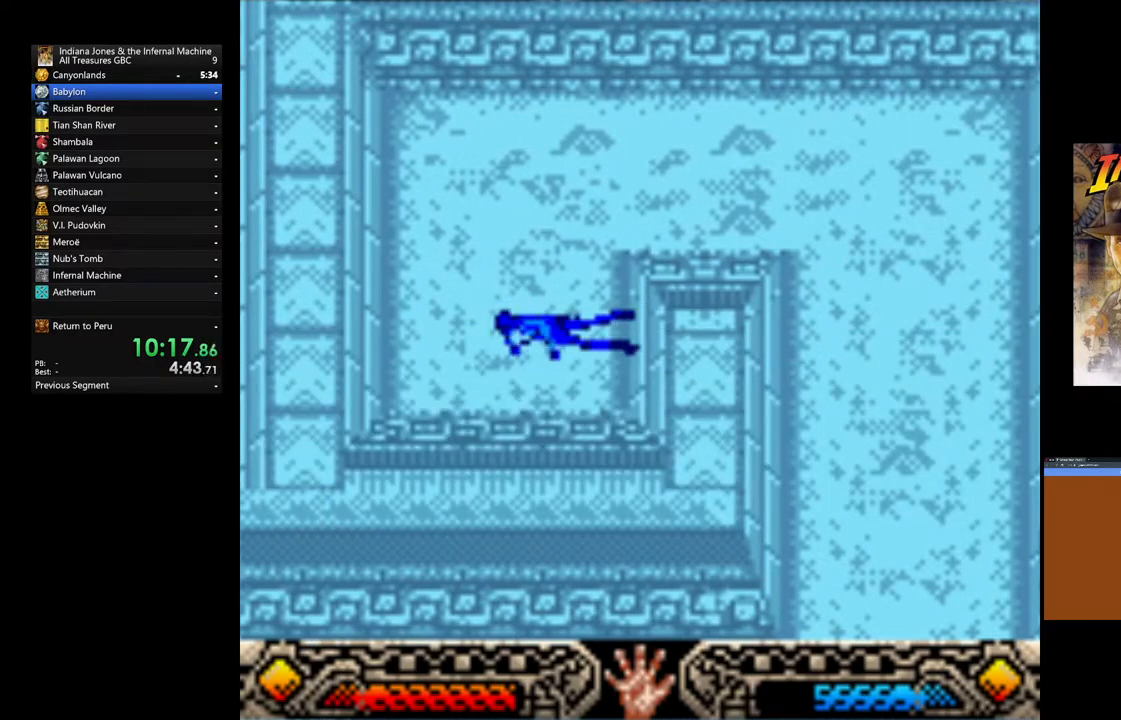
{"buttons": [], "left_stick": "up-right", "right_stick": "center", "events": []}
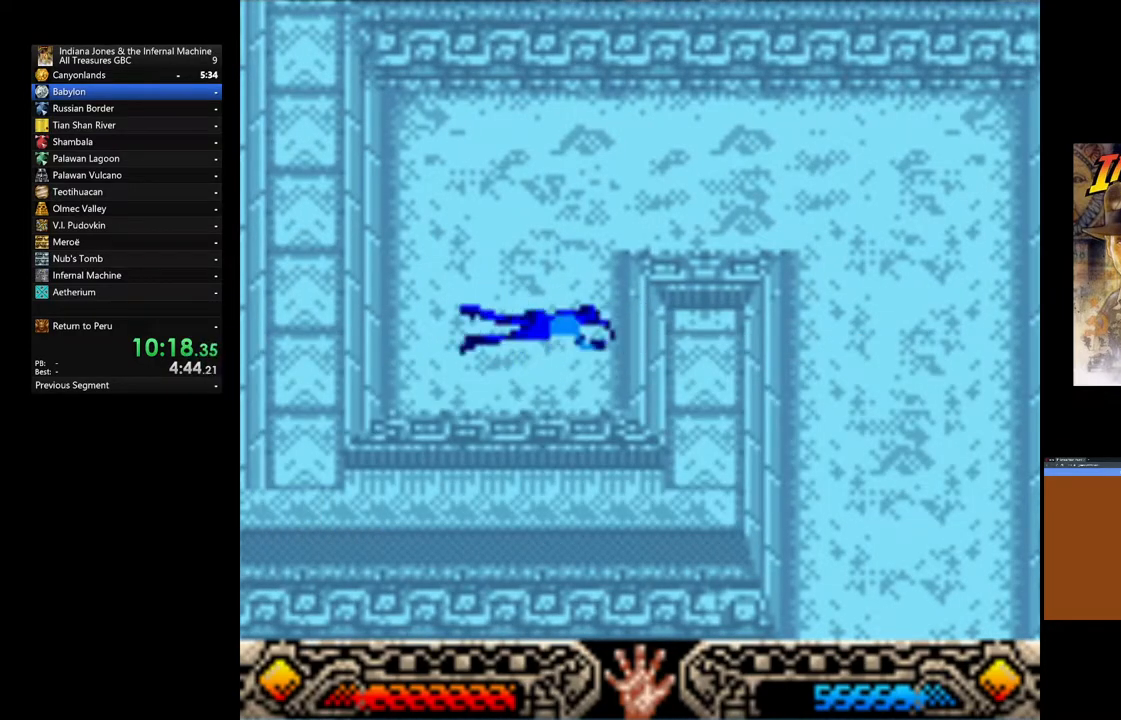
{"buttons": [], "left_stick": "up-right", "right_stick": "center", "events": []}
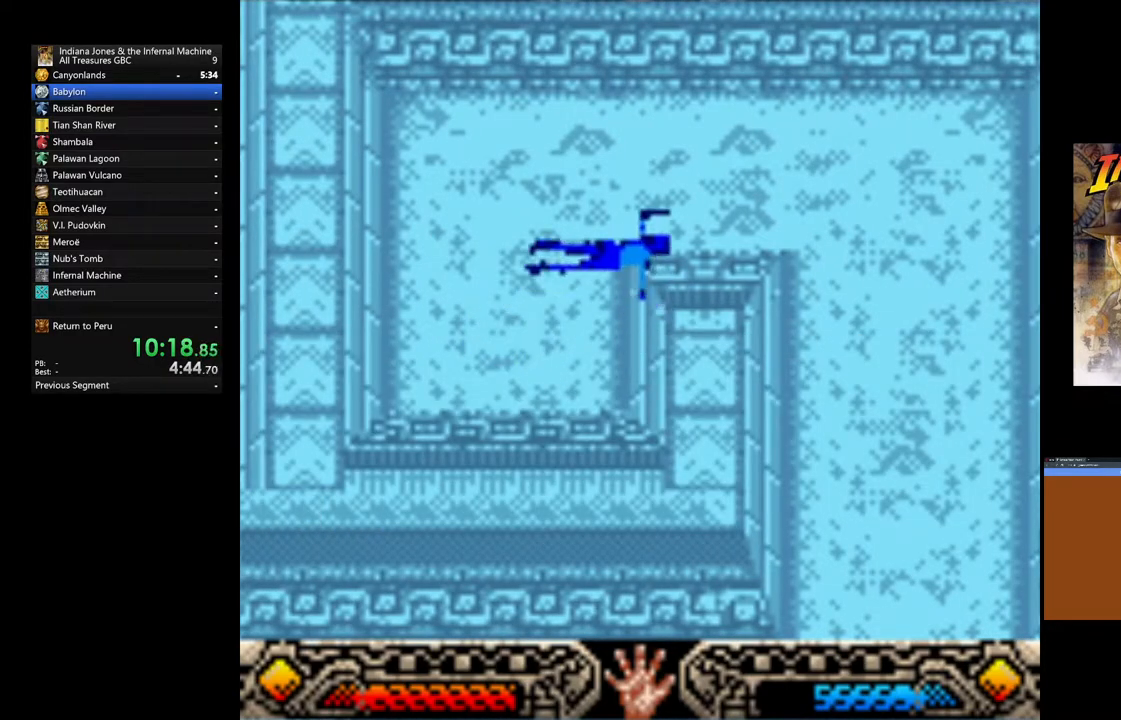
{"buttons": [], "left_stick": "down-right", "right_stick": "center", "events": [[100, "left_stick", "center"], [317, "left_stick", "down-right"]]}
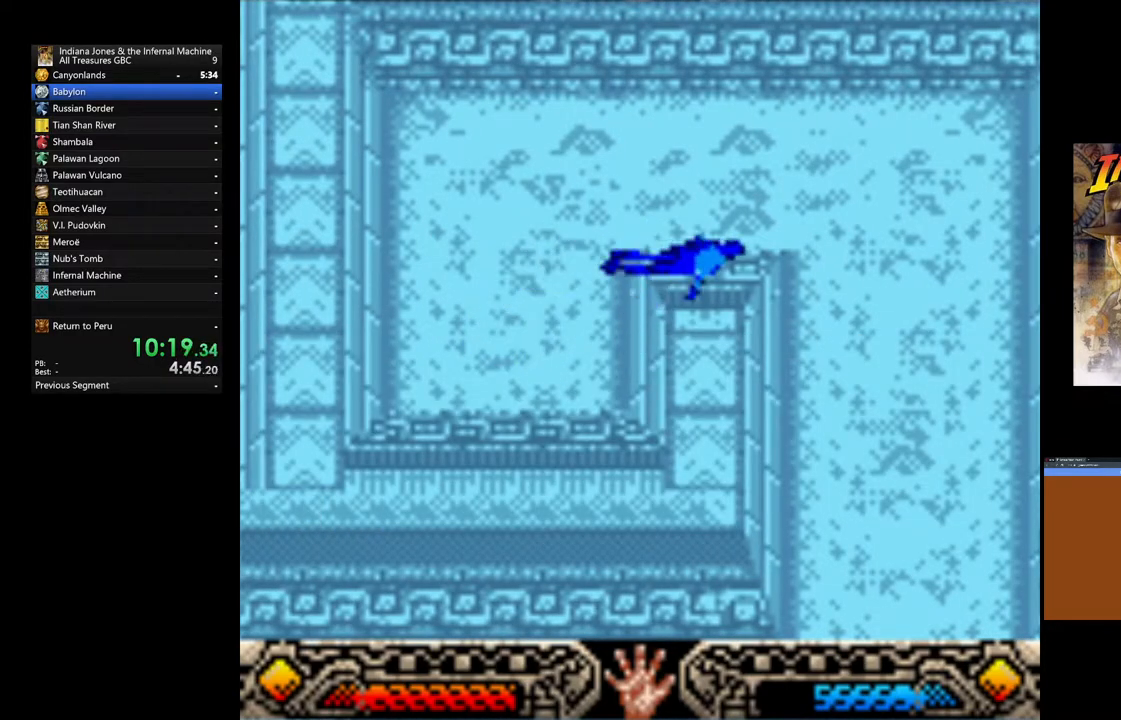
{"buttons": [], "left_stick": "down-right", "right_stick": "center", "events": []}